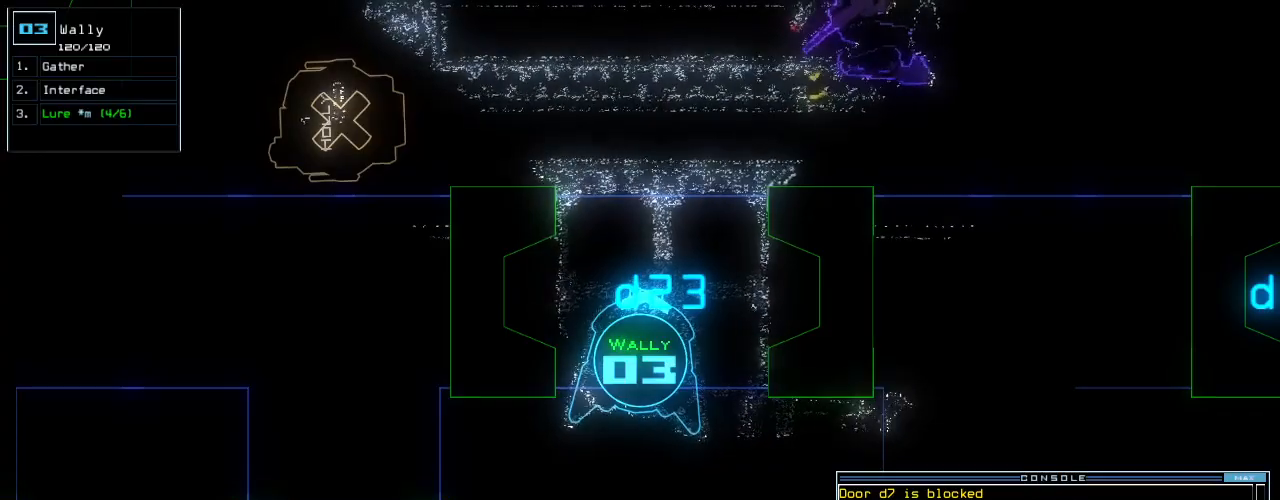
Gameplay with keyboard; each line is a JSON object with the keys held at the frame after it. "events" lists presses ("down") and releases ("up") of ".", "0", "1", "2", "3", "4", "5", "6", "7", "8", "9", "a", "b", "backspace", "c", "caps_lock", "comma", "ctrl_l", "ctrl_r", "d", "down", "e", "equals", "escape", "f", "f12", "g", "h", "i", "j", "k", "l", "left", "m", "minus", "n", "o", "p", "q", "quote", "r", "return", "right", "s", "semicolon", "shift_l", "shift_r", "space", "t", "tab", "tilde", "u", "up", "v", "w", "x", "y" and "z" between this image and that frame as [ms after this image, input, new state], when the widget could be followed in between. No other keys are recorded. Mouse input is not recorded. Not read: other_keys.
{"keys": [], "events": [[208, "up", "up"]]}
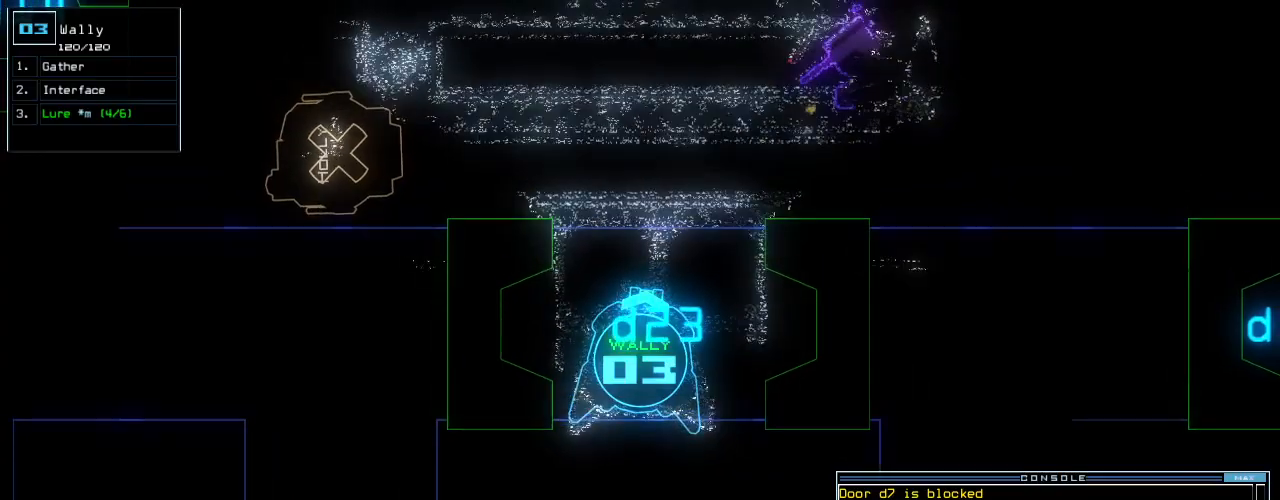
{"keys": ["right", "up"], "events": [[396, "up", "down"], [438, "right", "down"]]}
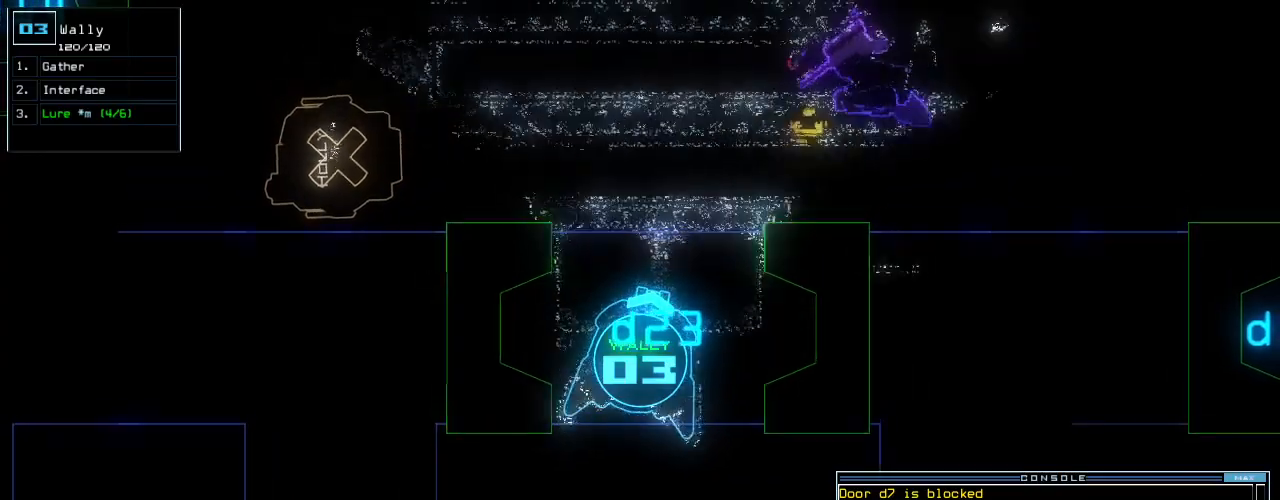
{"keys": [], "events": [[83, "right", "up"], [188, "up", "up"]]}
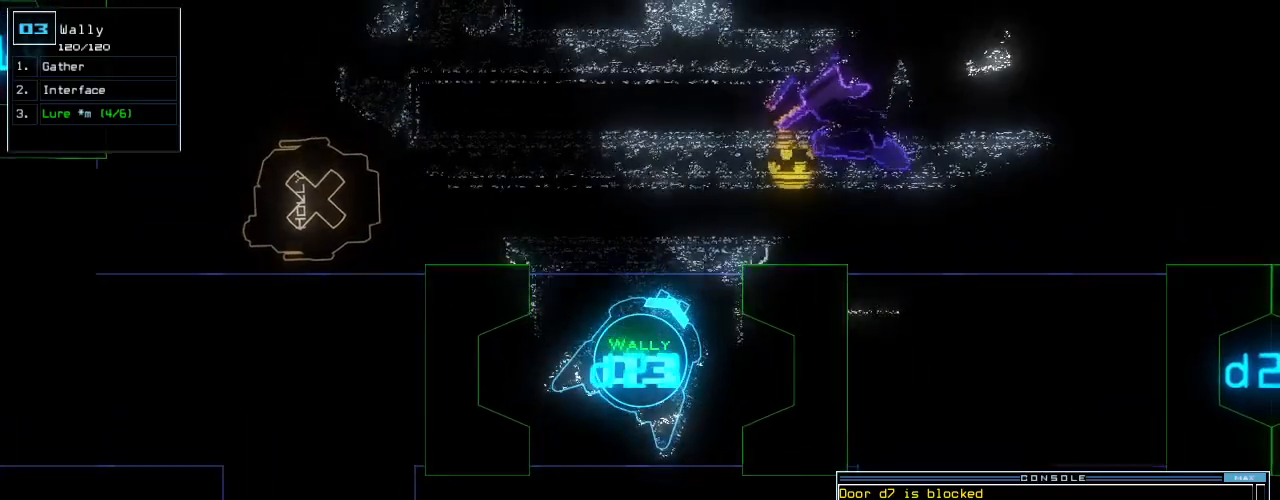
{"keys": ["up"], "events": [[21, "up", "down"]]}
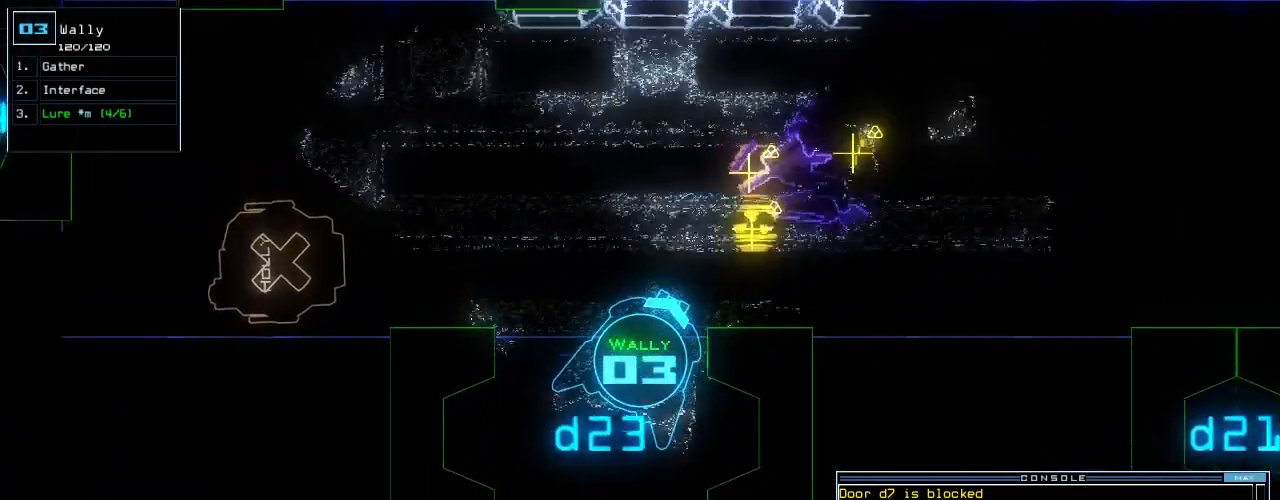
{"keys": ["up"], "events": [[42, "up", "up"], [167, "left", "down"], [333, "up", "down"], [458, "left", "up"]]}
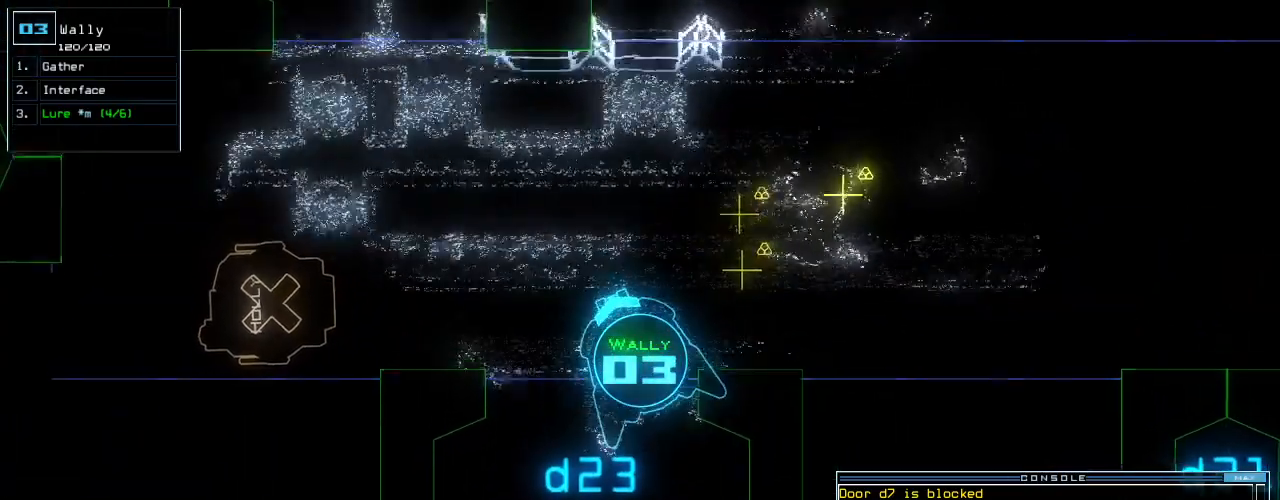
{"keys": ["left", "up"], "events": [[375, "left", "down"]]}
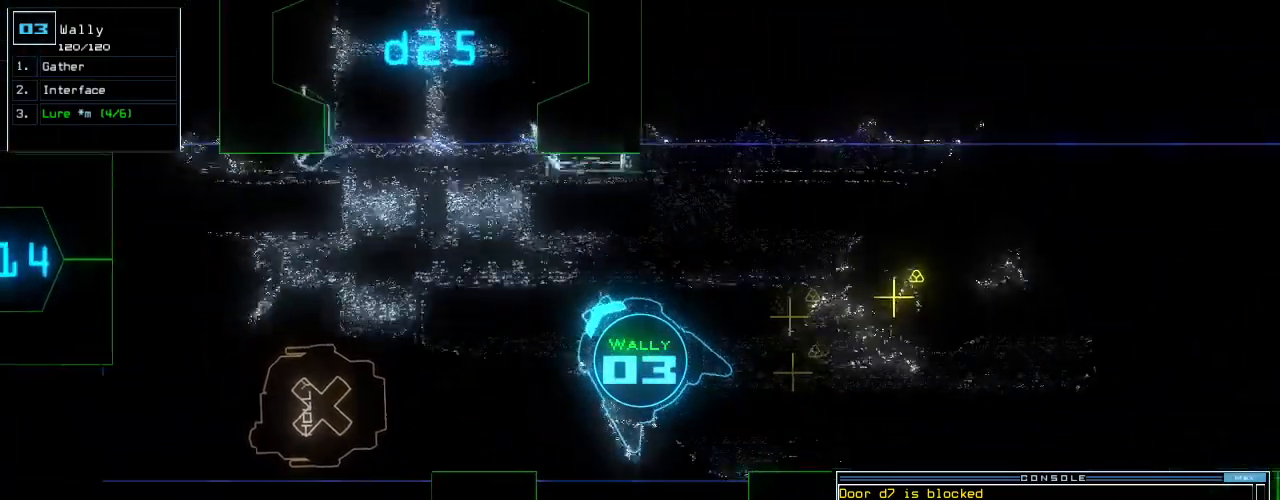
{"keys": ["up"], "events": [[104, "left", "up"], [250, "right", "down"], [333, "right", "up"]]}
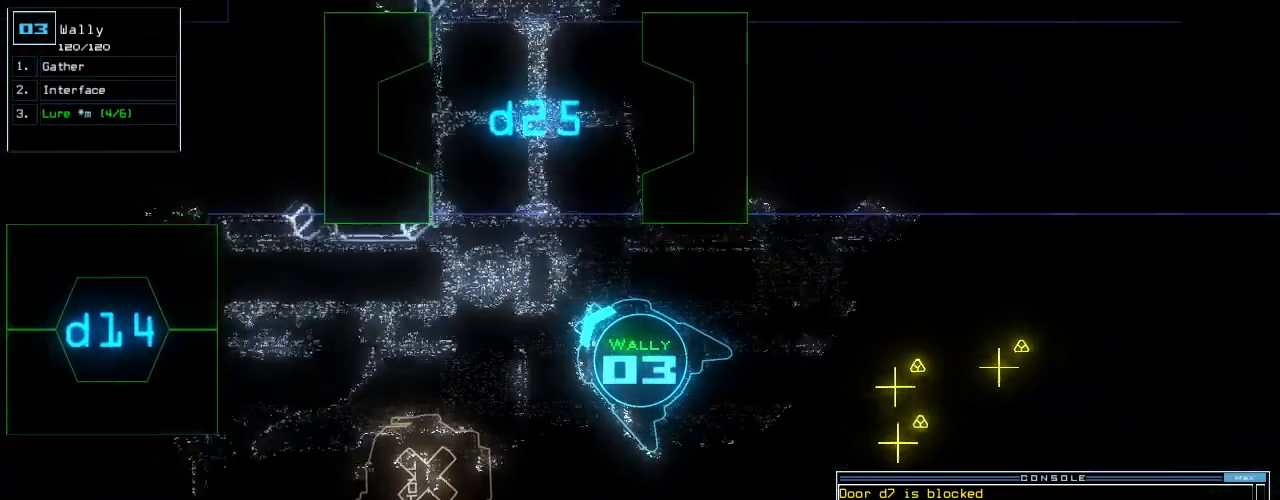
{"keys": ["up"], "events": [[188, "right", "down"], [271, "right", "up"], [375, "right", "down"], [458, "right", "up"]]}
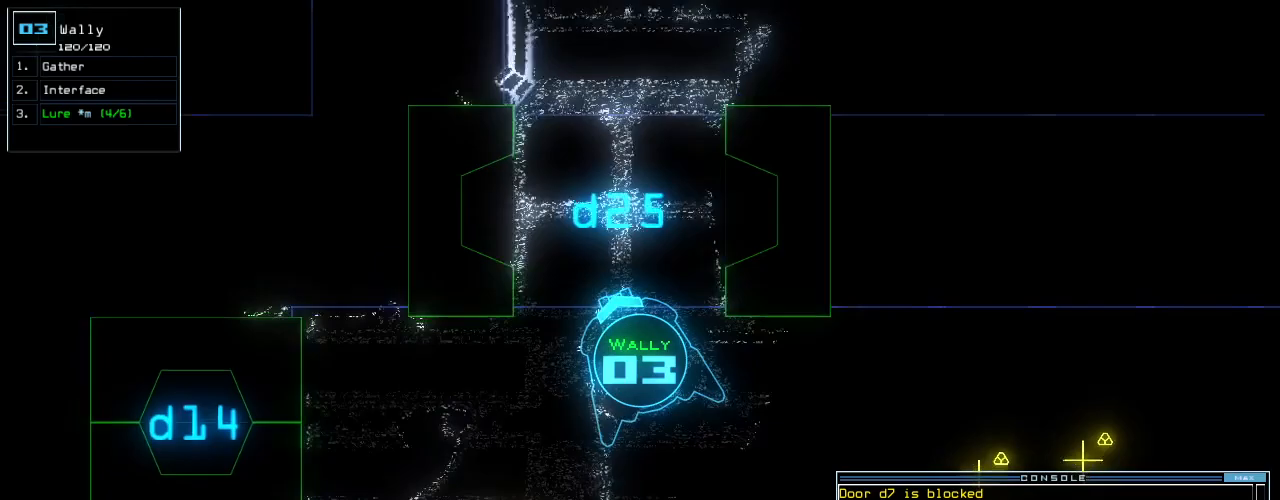
{"keys": ["up"], "events": [[62, "right", "down"], [125, "right", "up"], [250, "right", "down"], [333, "right", "up"]]}
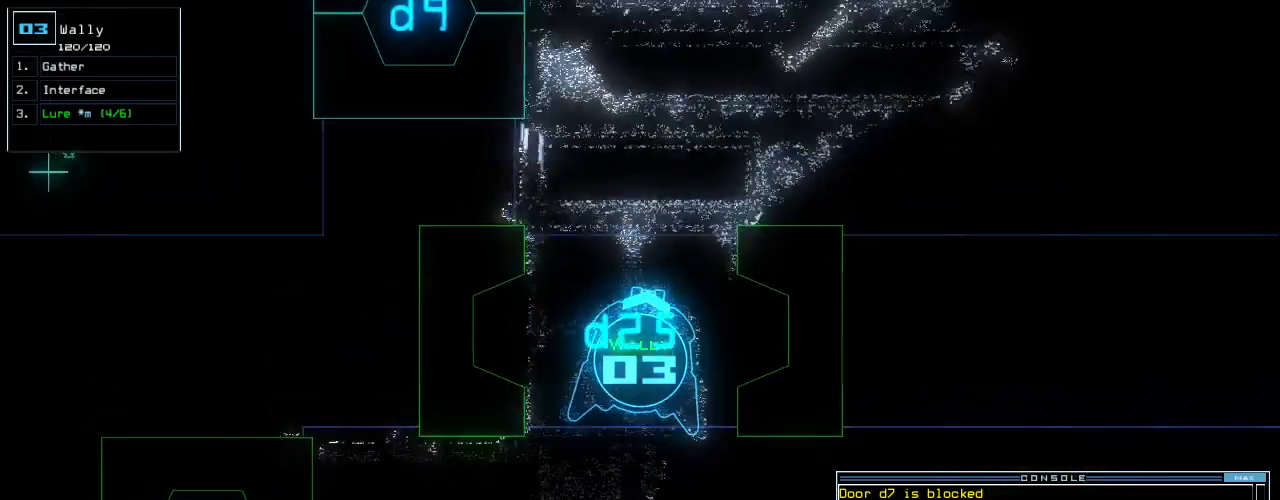
{"keys": ["right", "space", "up"]}
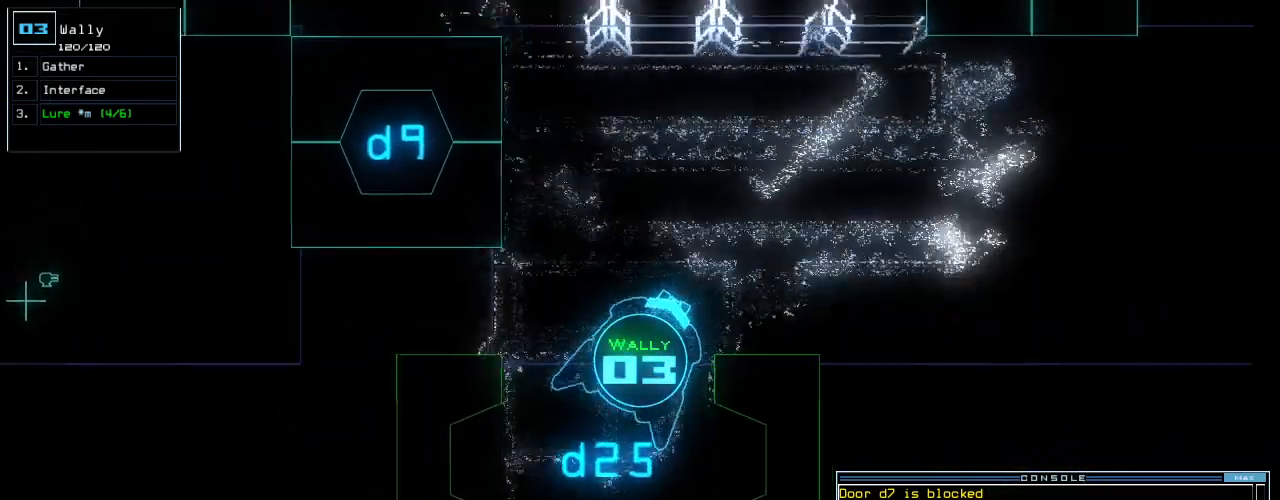
{"keys": ["right", "up"], "events": [[21, "right", "up"], [83, "space", "up"], [500, "right", "down"]]}
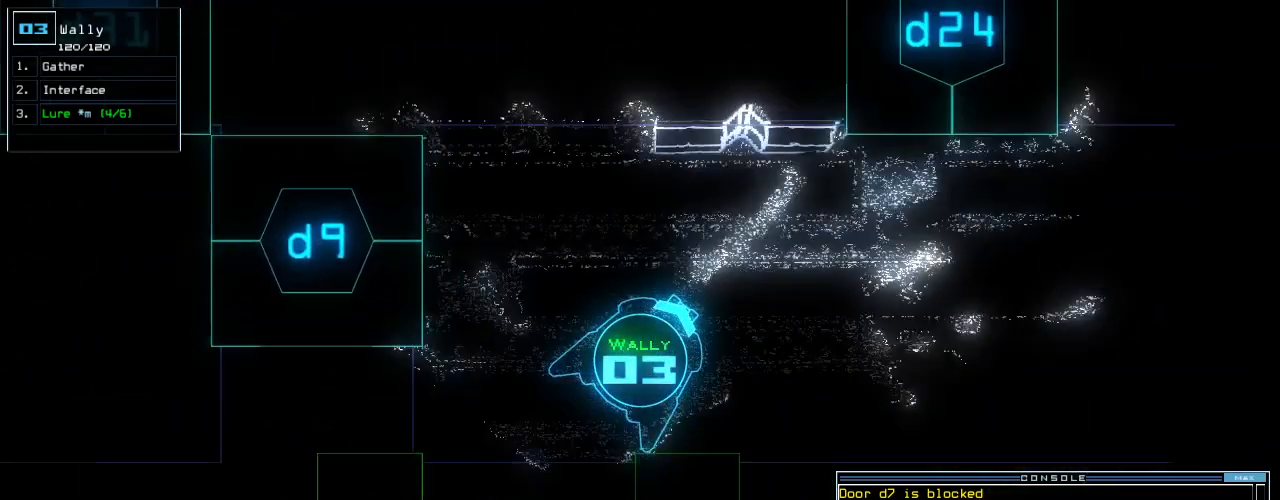
{"keys": []}
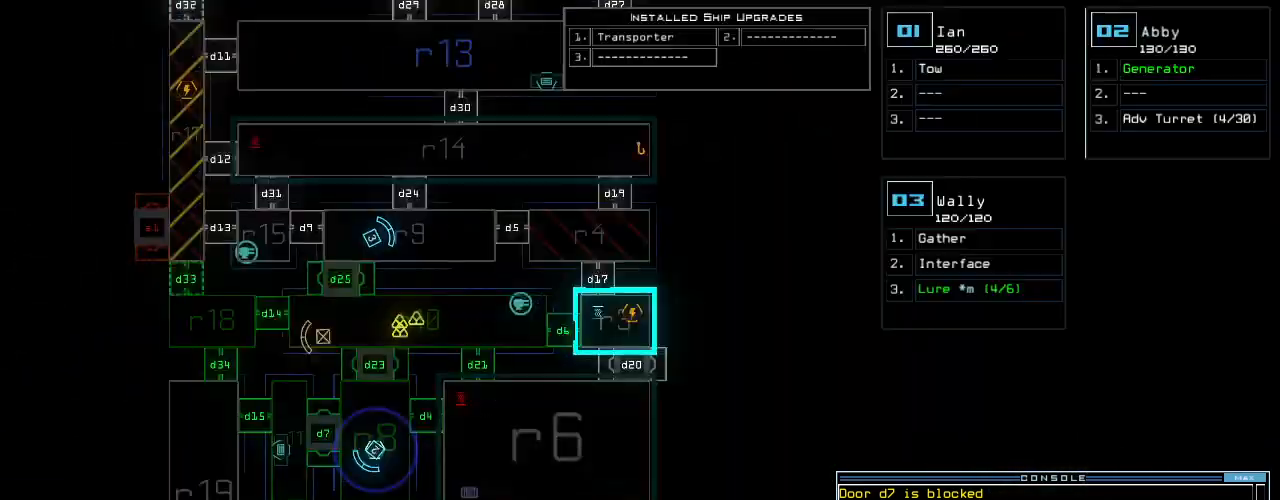
{"keys": [], "events": []}
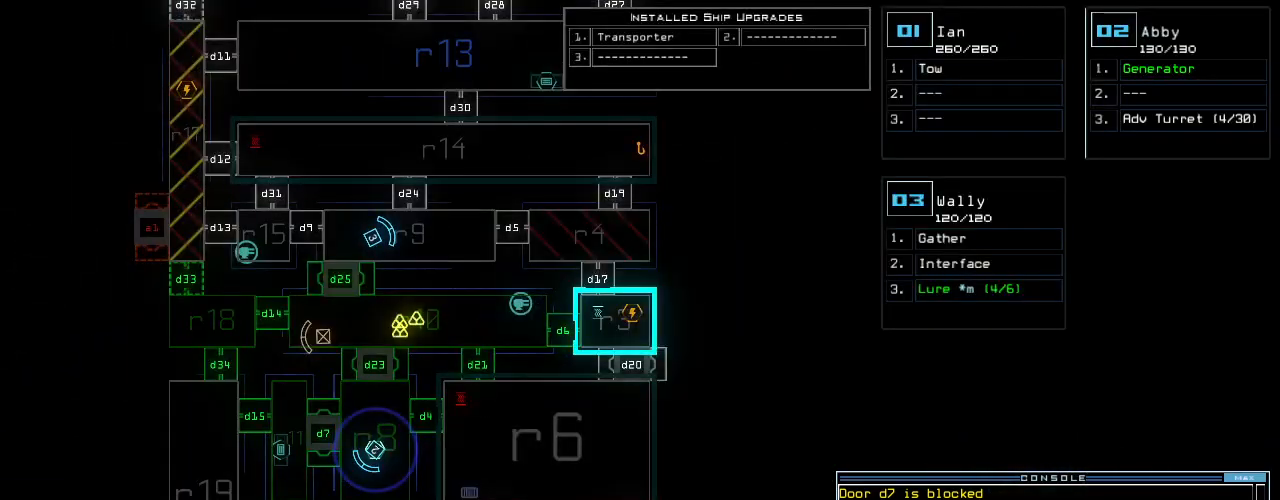
{"keys": ["down", "left"], "events": [[104, "down", "down"], [146, "space", "down"], [208, "space", "up"], [458, "left", "down"]]}
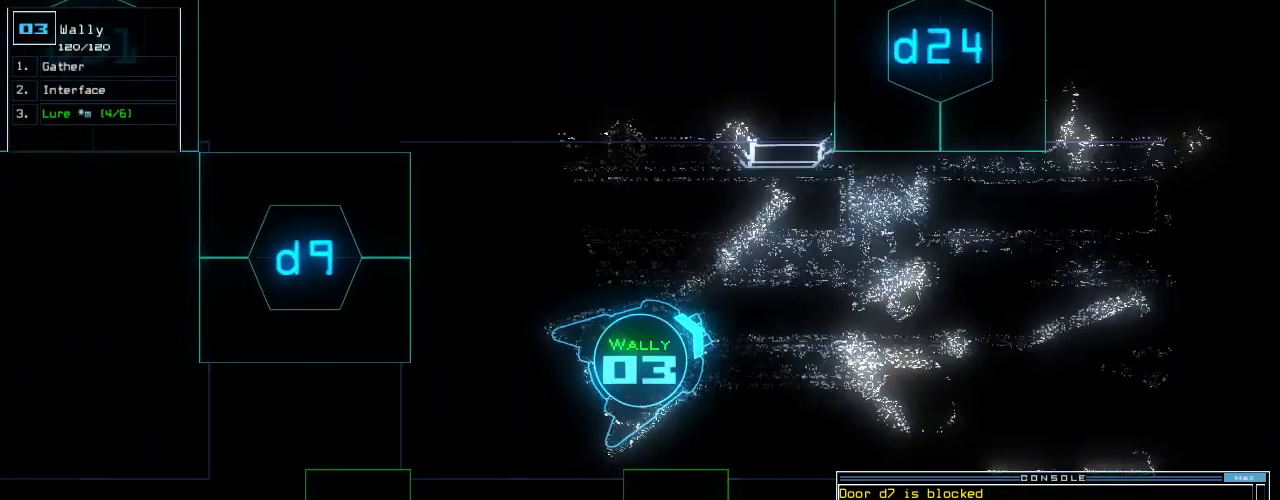
{"keys": ["down", "left", "space"], "events": [[62, "left", "up"], [167, "left", "down"], [229, "left", "up"], [458, "left", "down"], [500, "space", "down"]]}
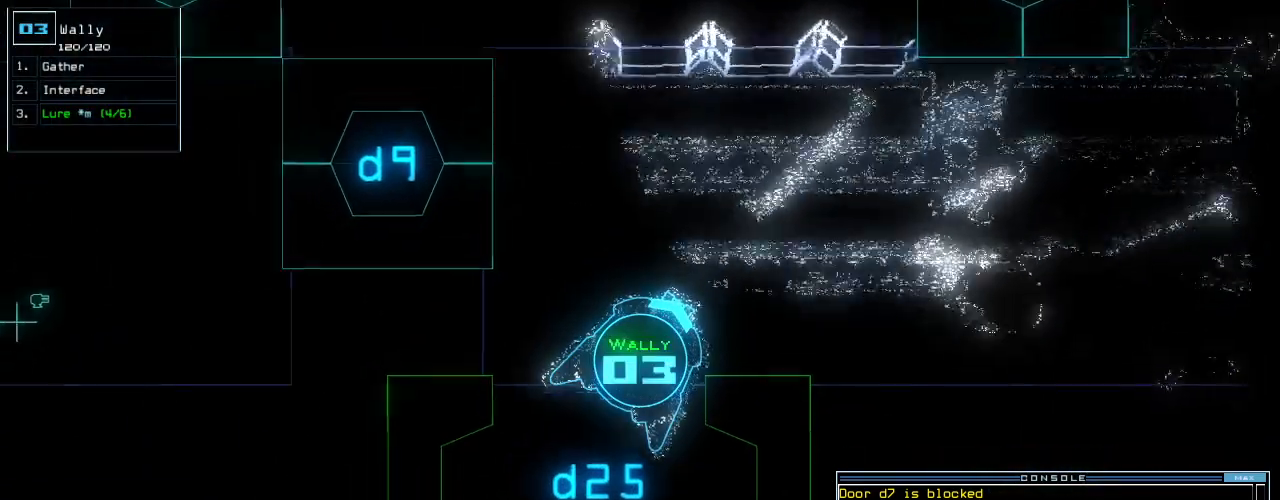
{"keys": []}
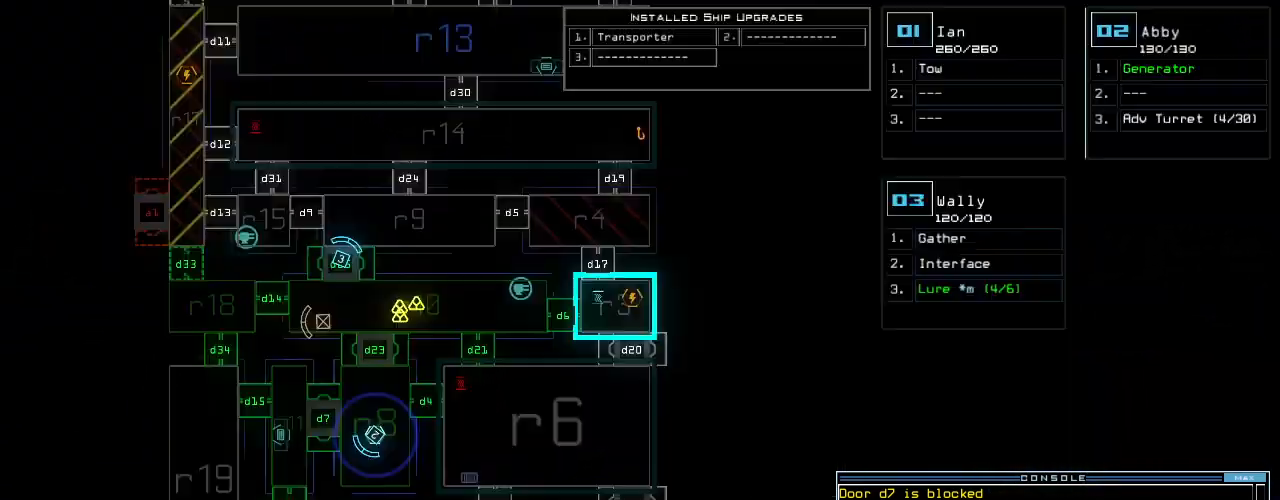
{"keys": [], "events": []}
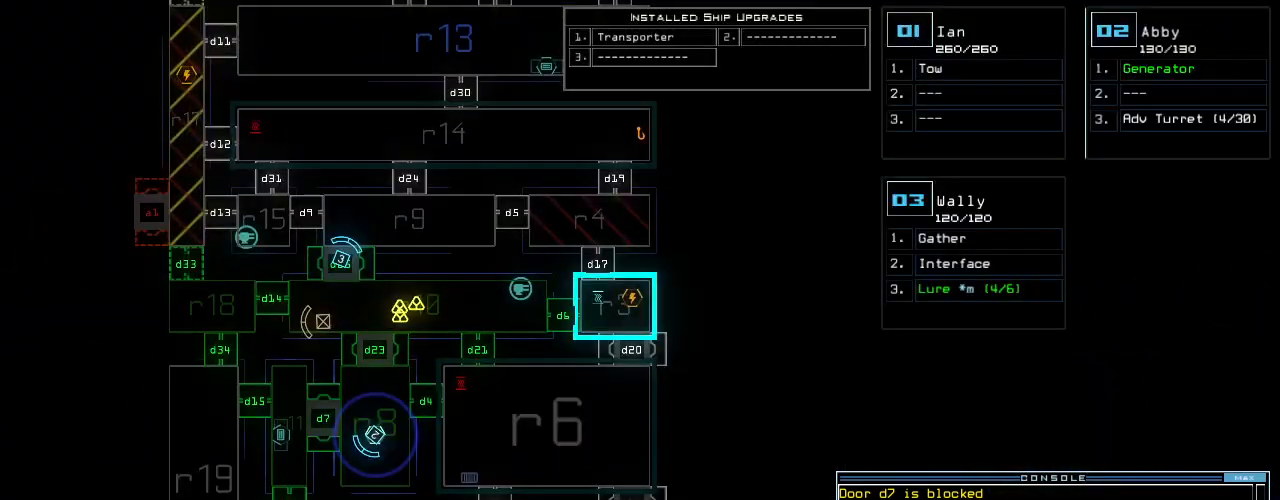
{"keys": [], "events": []}
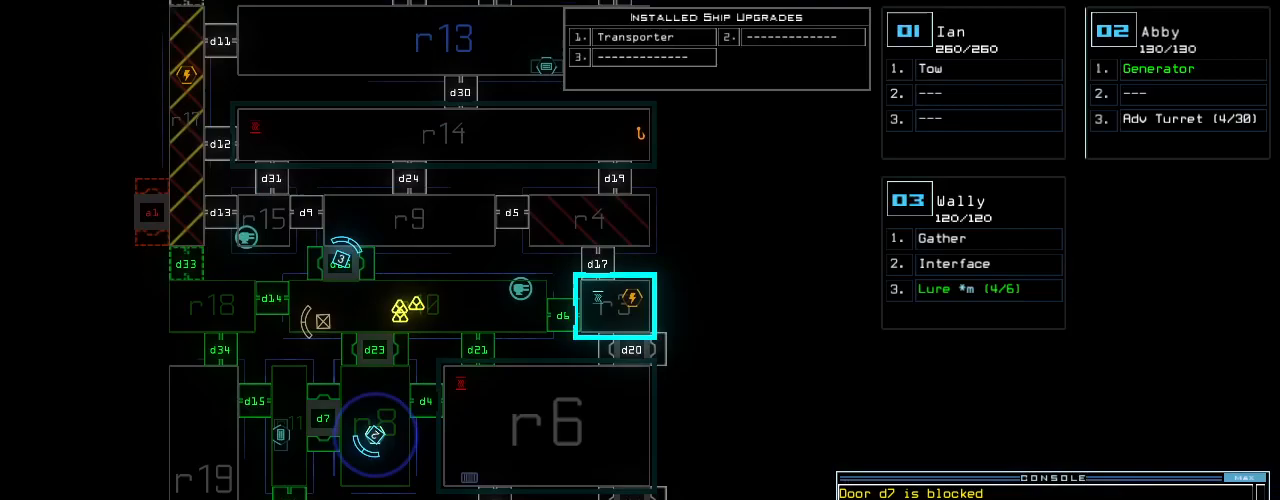
{"keys": [], "events": []}
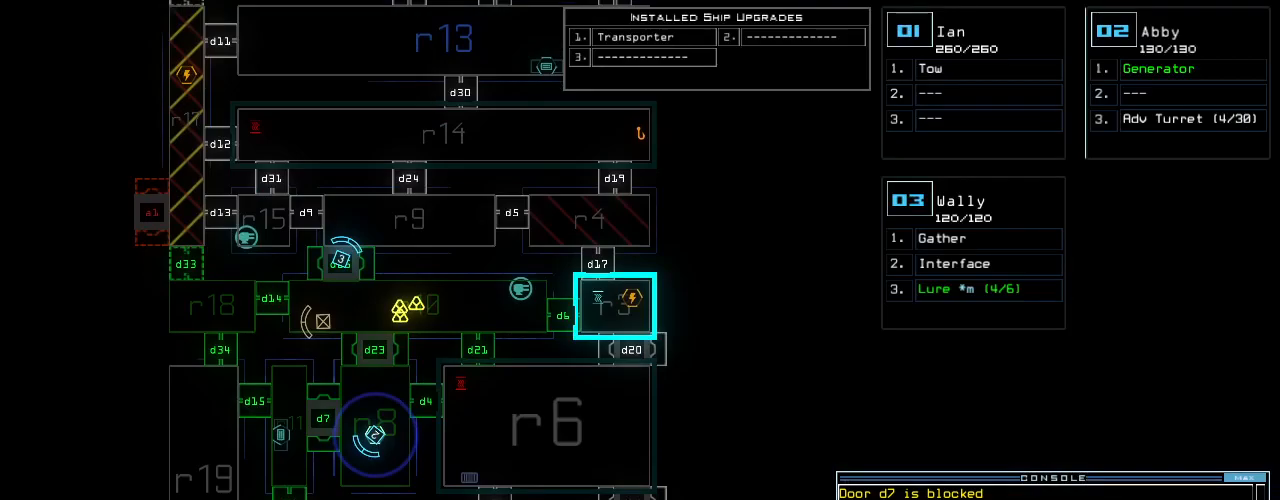
{"keys": [], "events": []}
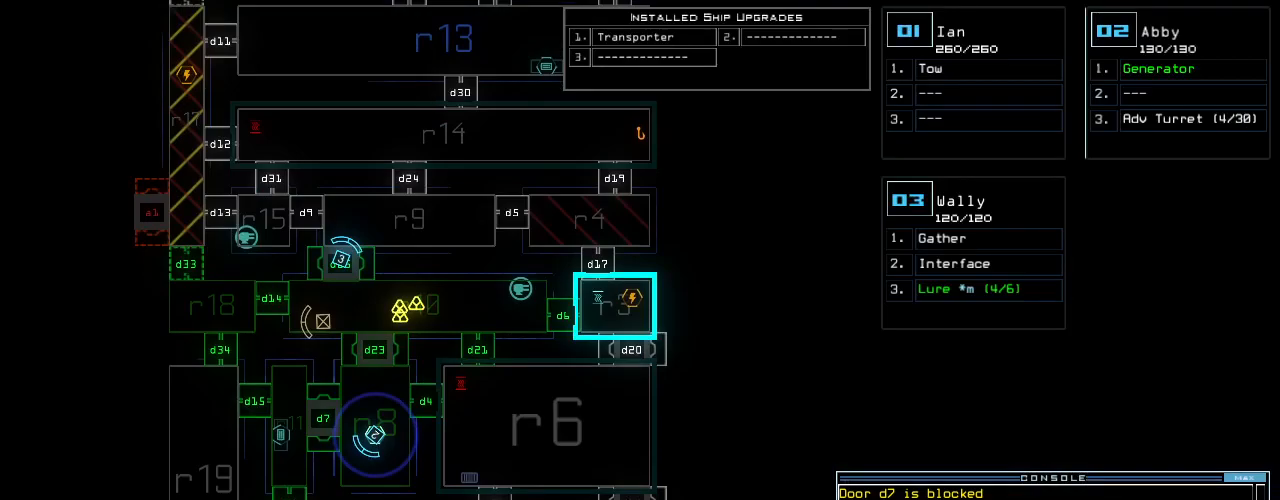
{"keys": ["down"], "events": [[500, "down", "down"]]}
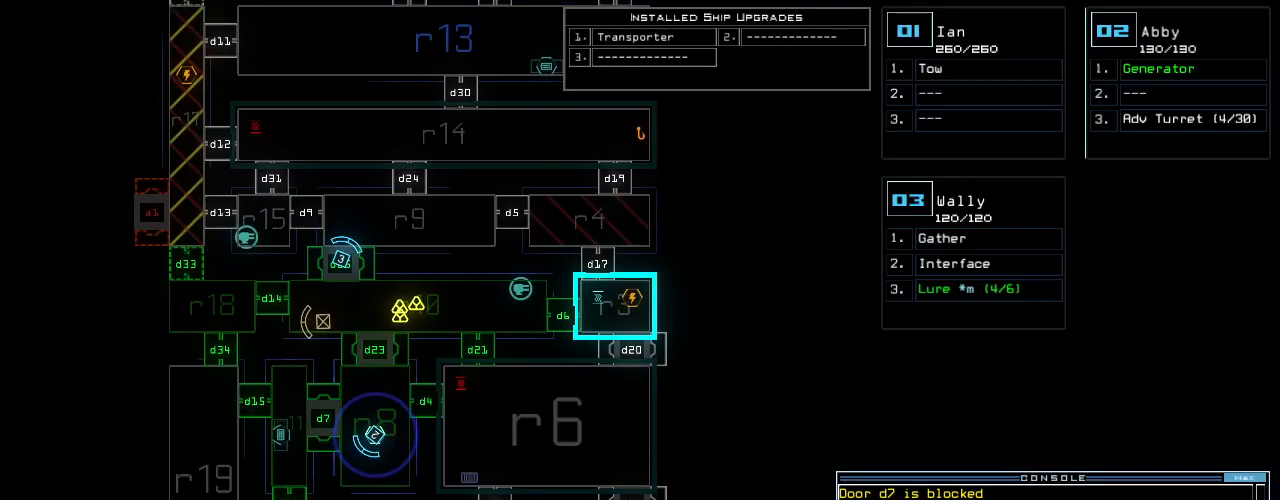
{"keys": ["right"], "events": [[42, "3", "down"], [125, "3", "up"], [271, "right", "down"], [500, "down", "up"]]}
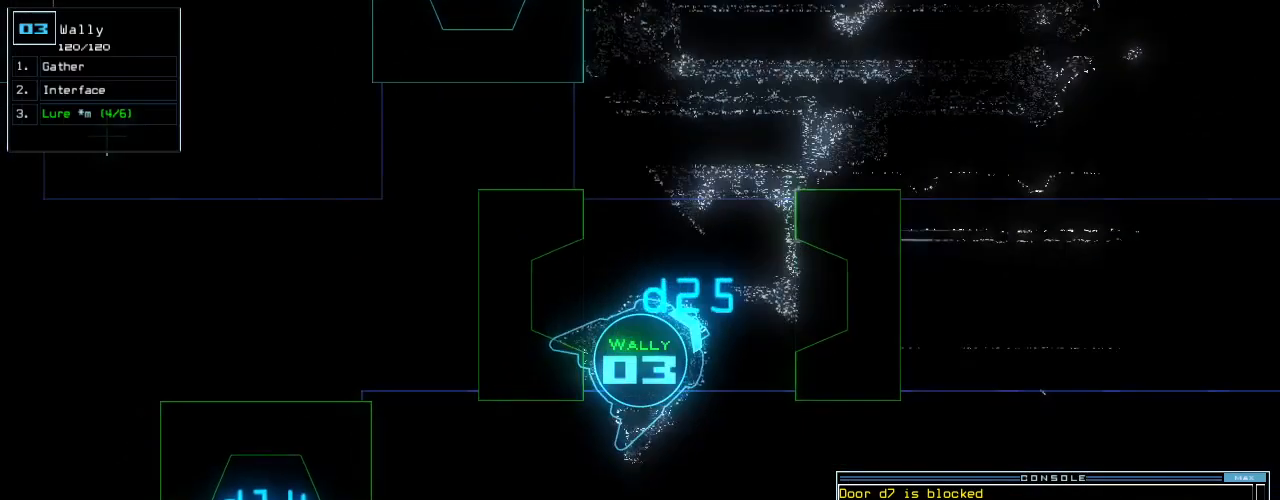
{"keys": ["right", "up"], "events": [[104, "up", "down"]]}
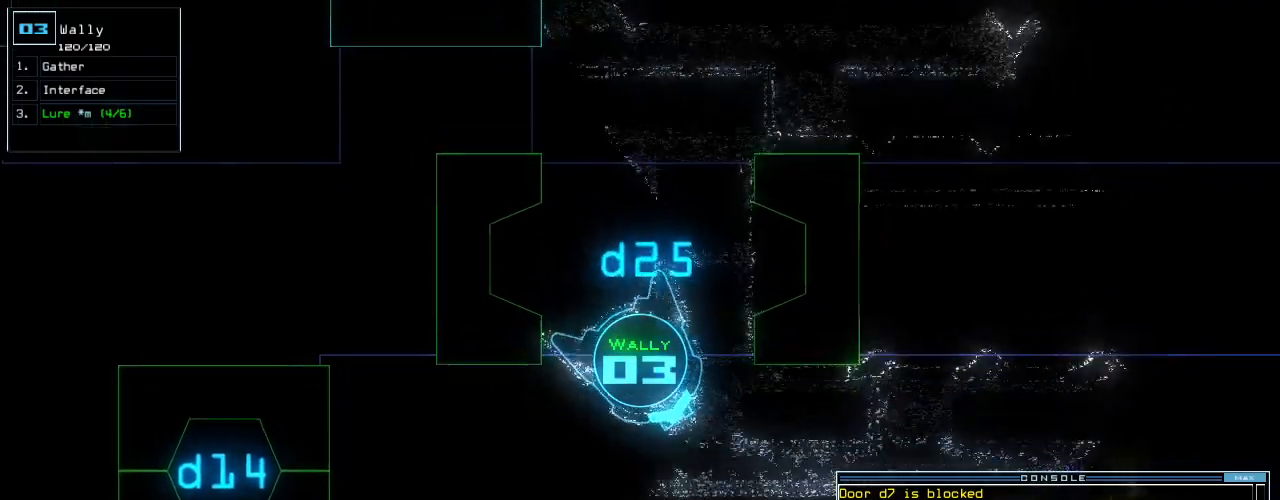
{"keys": ["left", "up"], "events": [[42, "right", "up"], [104, "left", "down"], [229, "left", "up"], [312, "left", "down"], [396, "left", "up"], [500, "left", "down"]]}
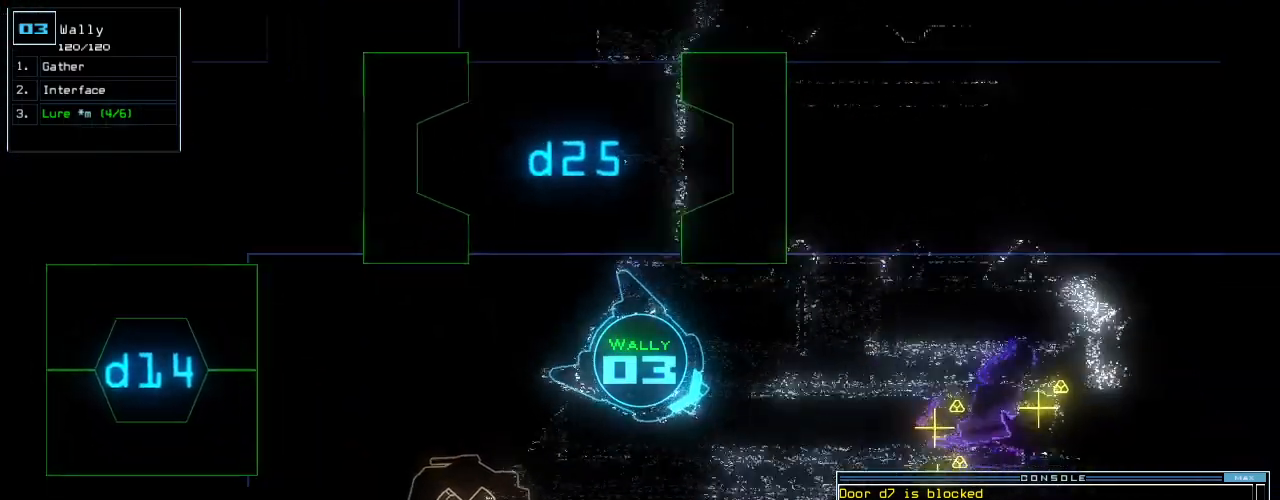
{"keys": ["up"], "events": [[104, "left", "up"]]}
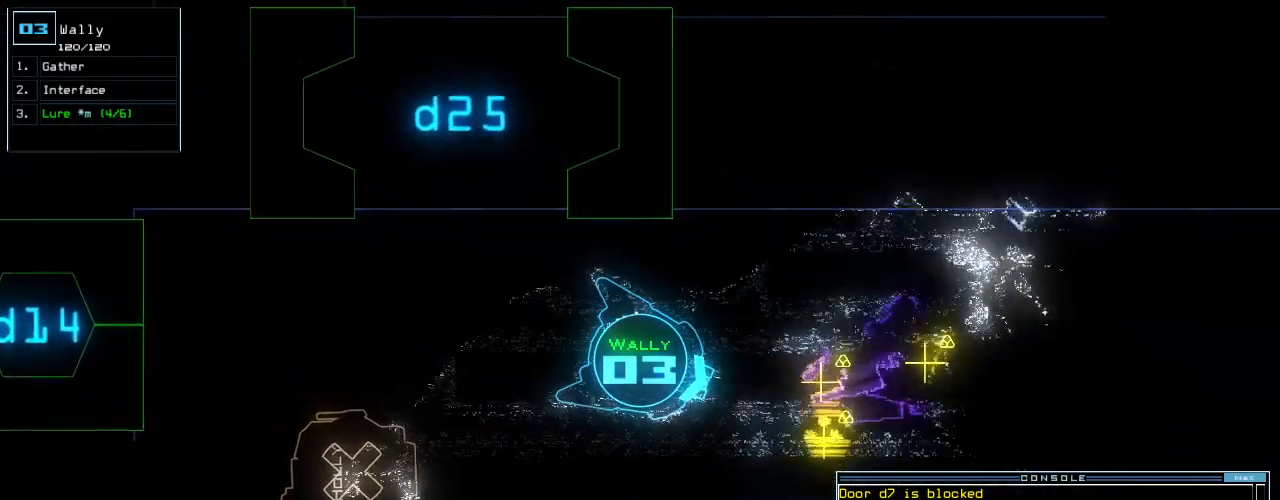
{"keys": ["up"], "events": [[167, "left", "down"], [250, "left", "up"]]}
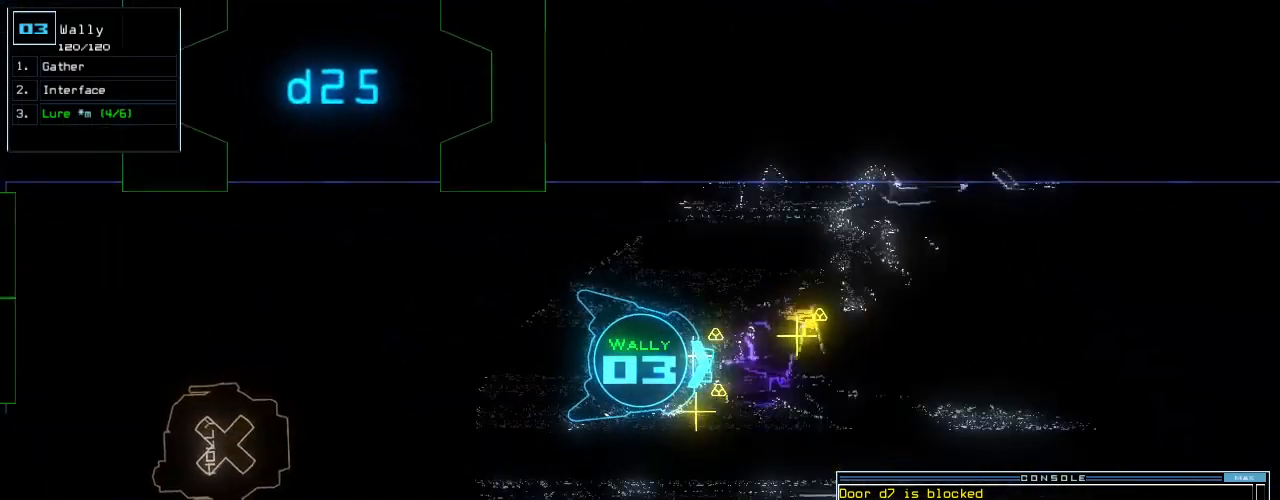
{"keys": ["g", "up"], "events": [[21, "g", "down"], [83, "return", "down"], [125, "g", "up"], [250, "return", "up"], [292, "left", "down"], [396, "left", "up"], [438, "g", "down"]]}
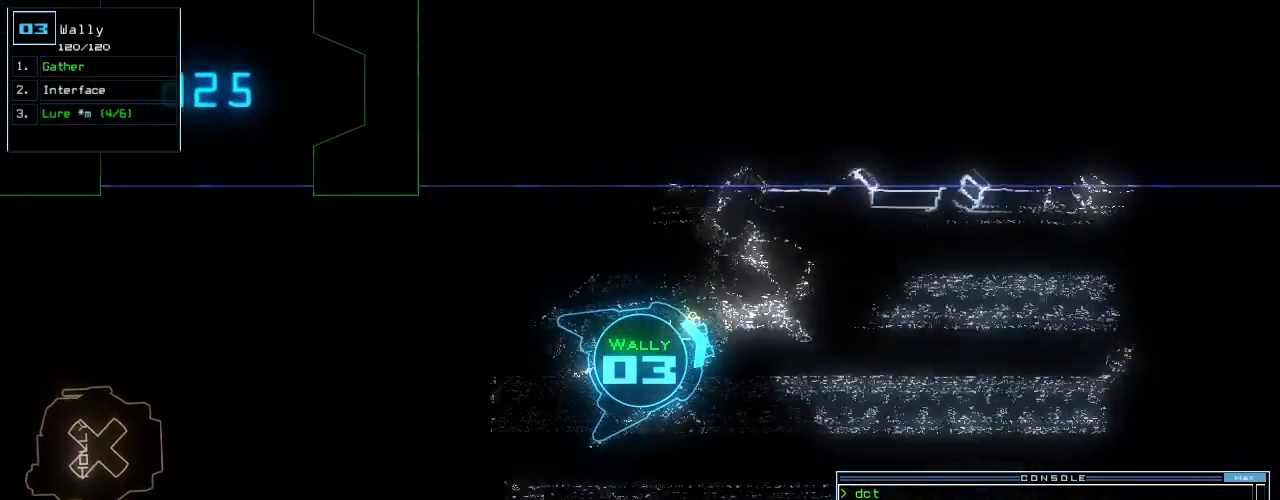
{"keys": ["up"]}
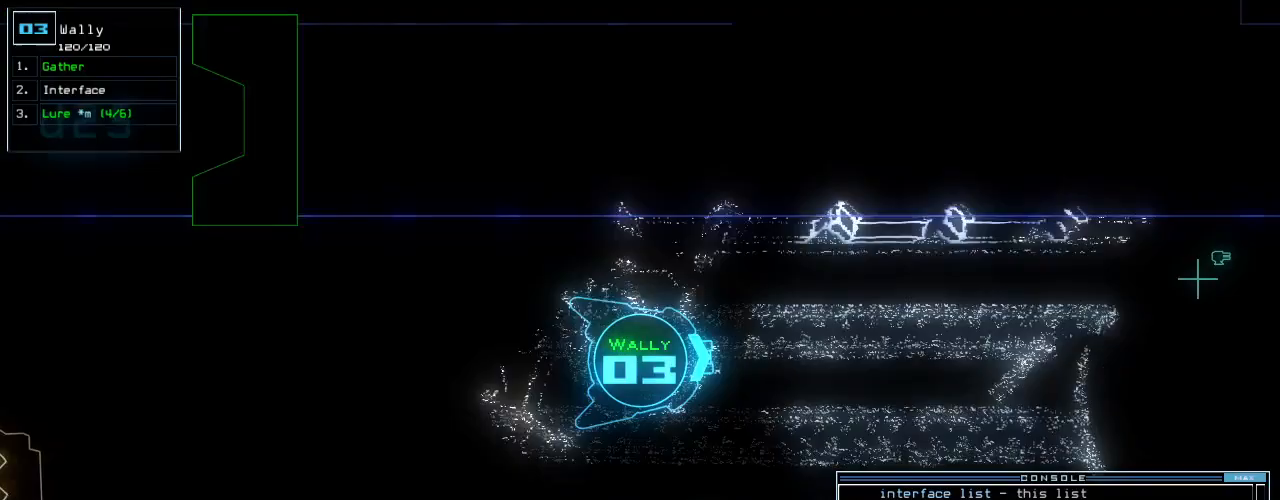
{"keys": ["left"], "events": [[42, "ctrl_r", "down"], [104, "ctrl_r", "up"], [104, "left", "down"], [312, "space", "down"], [438, "space", "up"], [479, "up", "up"]]}
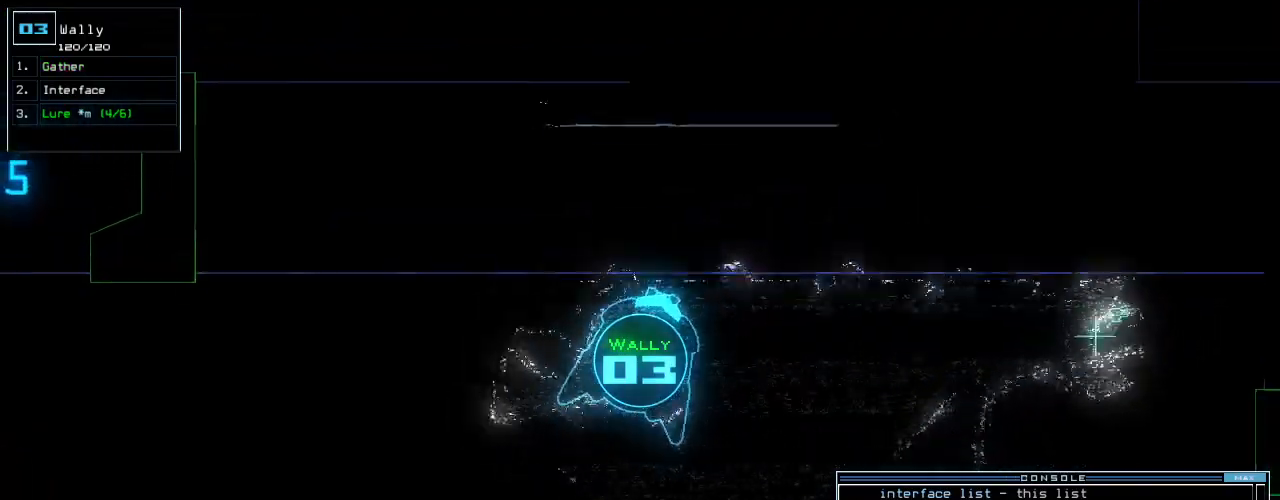
{"keys": ["down", "l"], "events": [[104, "down", "down"], [312, "space", "down"], [417, "space", "up"], [438, "l", "down"], [500, "left", "up"]]}